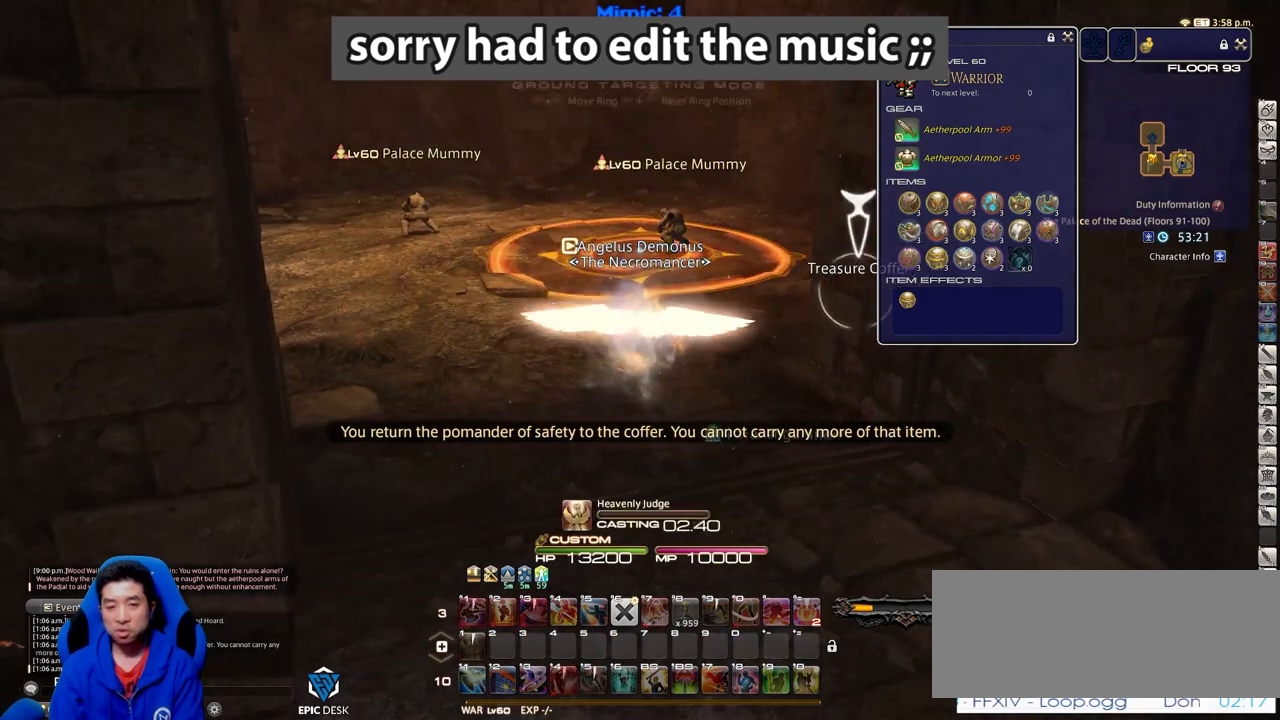
Gameplay with keyboard; each line is a JSON object with the keys held at the frame after it. "events" lists presses ("down") and releases ("up") of ".", "/", "0", "1", "2", "3", "4", "5", "6", "7", "8", "9", "a", "alt_r", "b", "backslash", "backspace", "c", "caps_lock", "comma", "ctrl_l", "ctrl_r", "d", "down", "e", "equals", "escape", "f", "f1", "f10", "f11", "f12", "f2", "f3", "f4", "f5", "f6", "f7", "f8", "f9", "g", "h", "i", "j", "k", "l", "lbracket", "left", "m", "minus", "n", "o", "p", "q", "quote", "r", "rbracket", "return", "right", "s", "semicolon", "shift_l", "shift_r", "space", "super", "t", "tab", "tilde", "u", "up", "v", "w", "x", "y" and "z" between this image and that frame as [ms after this image, input, new state], when the widget could be followed in between. No other keys are recorded. Mouse input is not recorded. Not read: alt_l.
{"keys": [], "events": []}
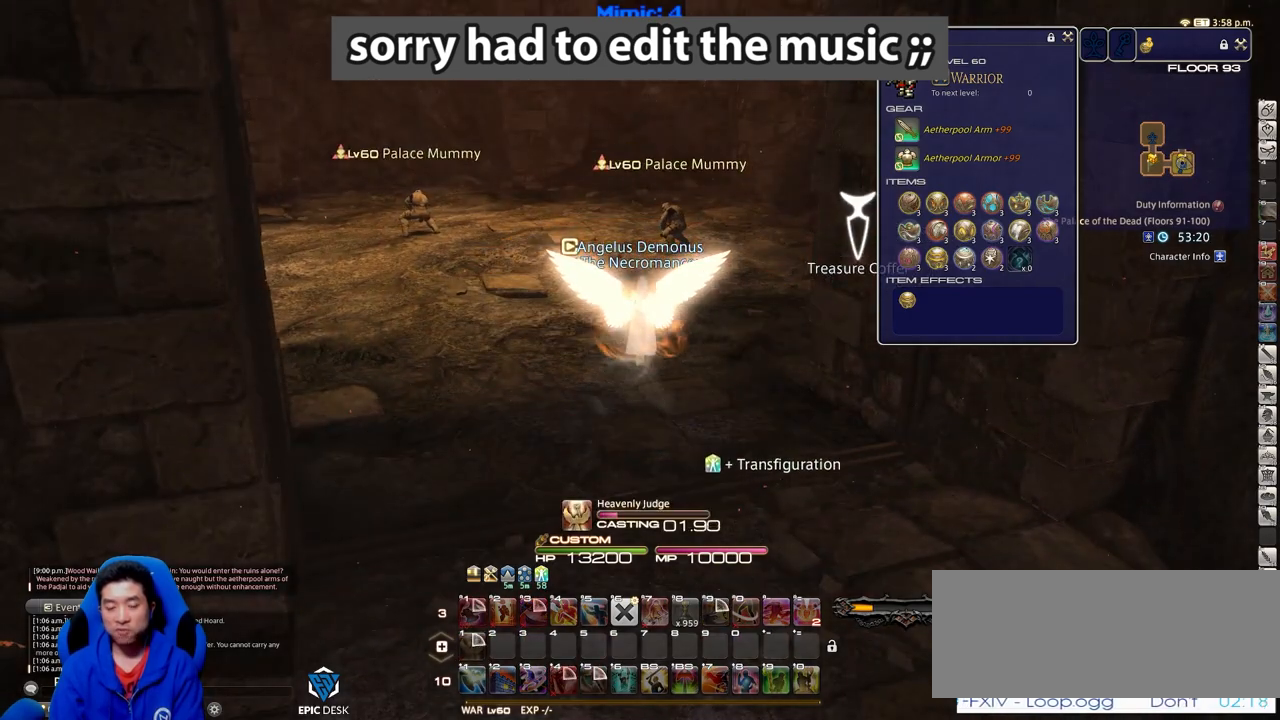
{"keys": [], "events": []}
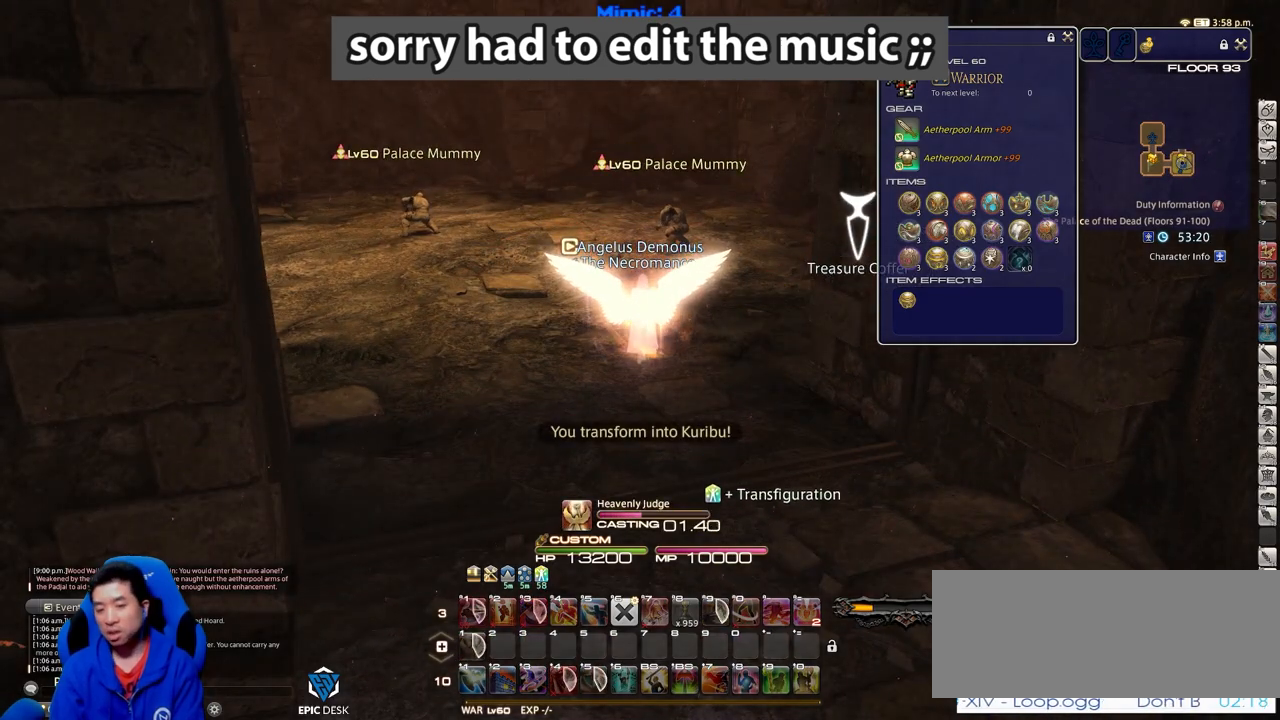
{"keys": [], "events": []}
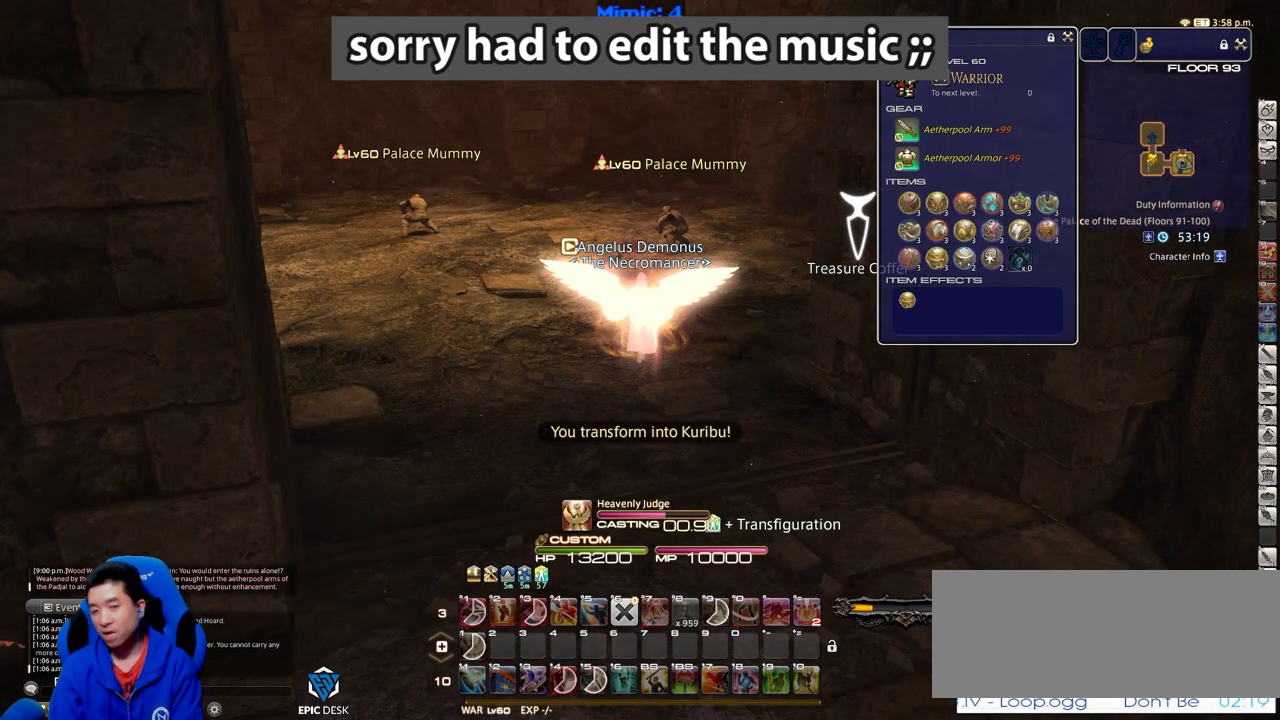
{"keys": [], "events": []}
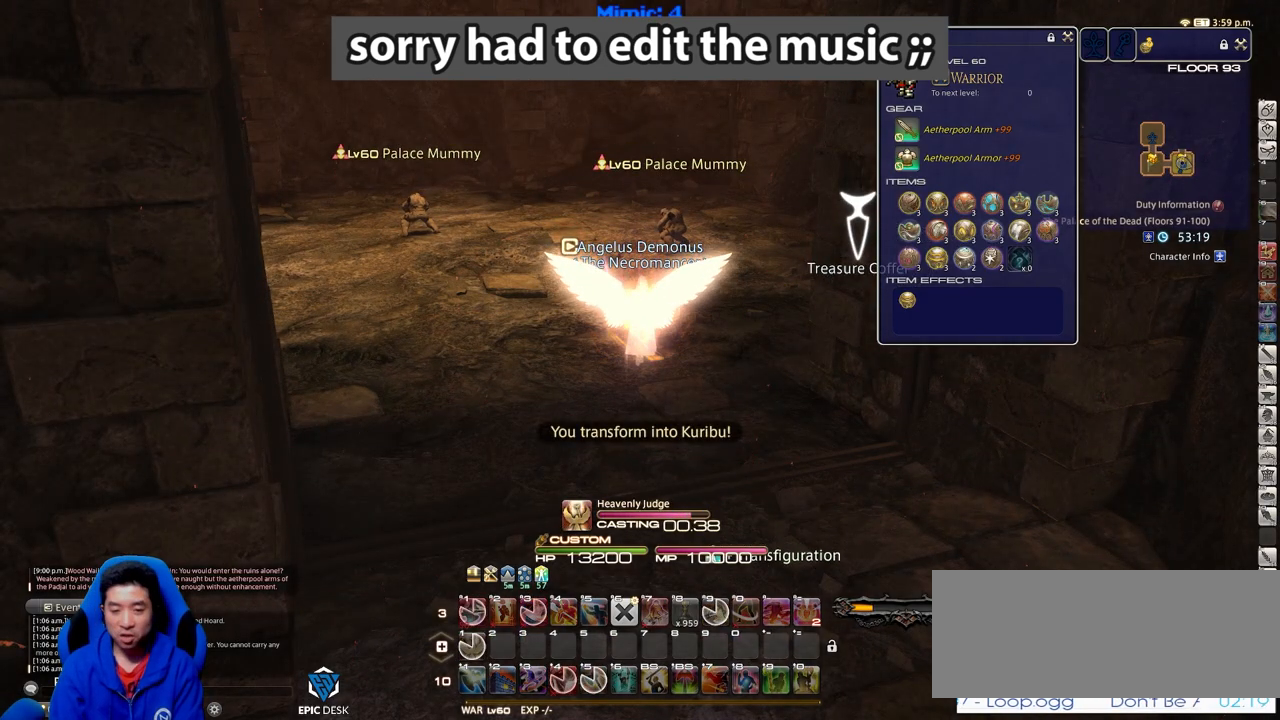
{"keys": [], "events": []}
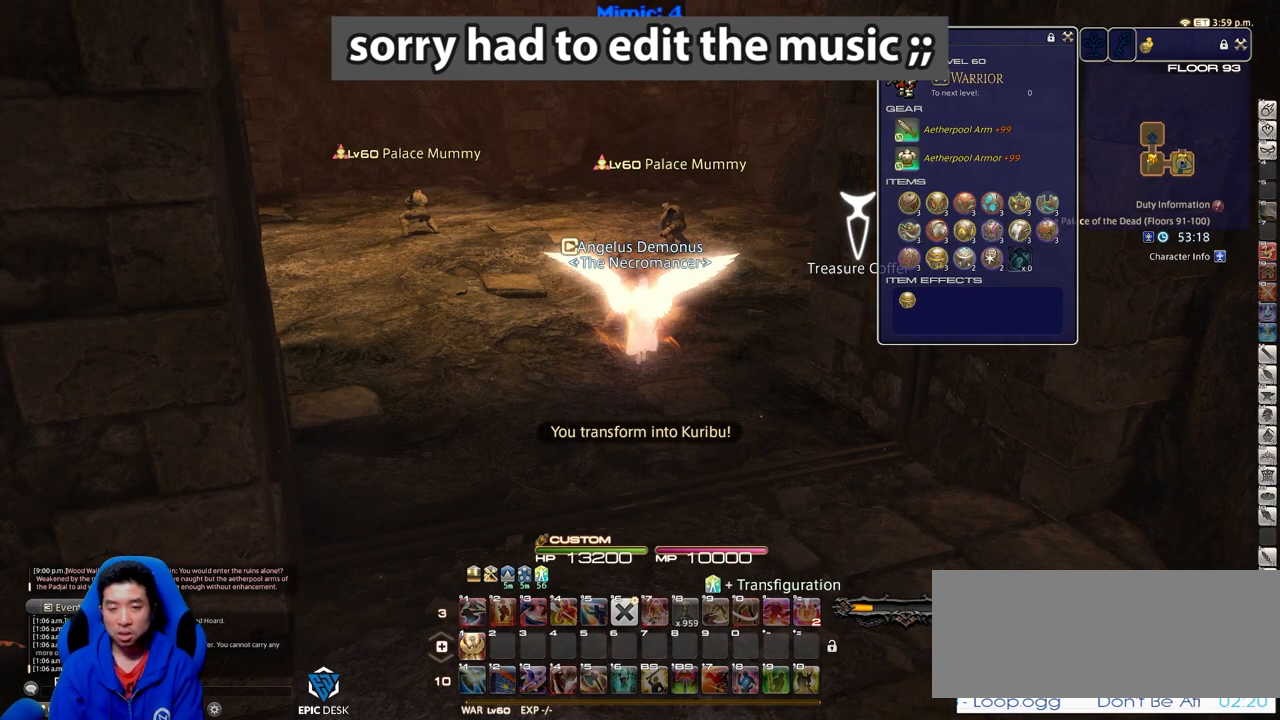
{"keys": ["1"], "events": [[116, "p", "down"], [350, "p", "up"], [400, "1", "down"]]}
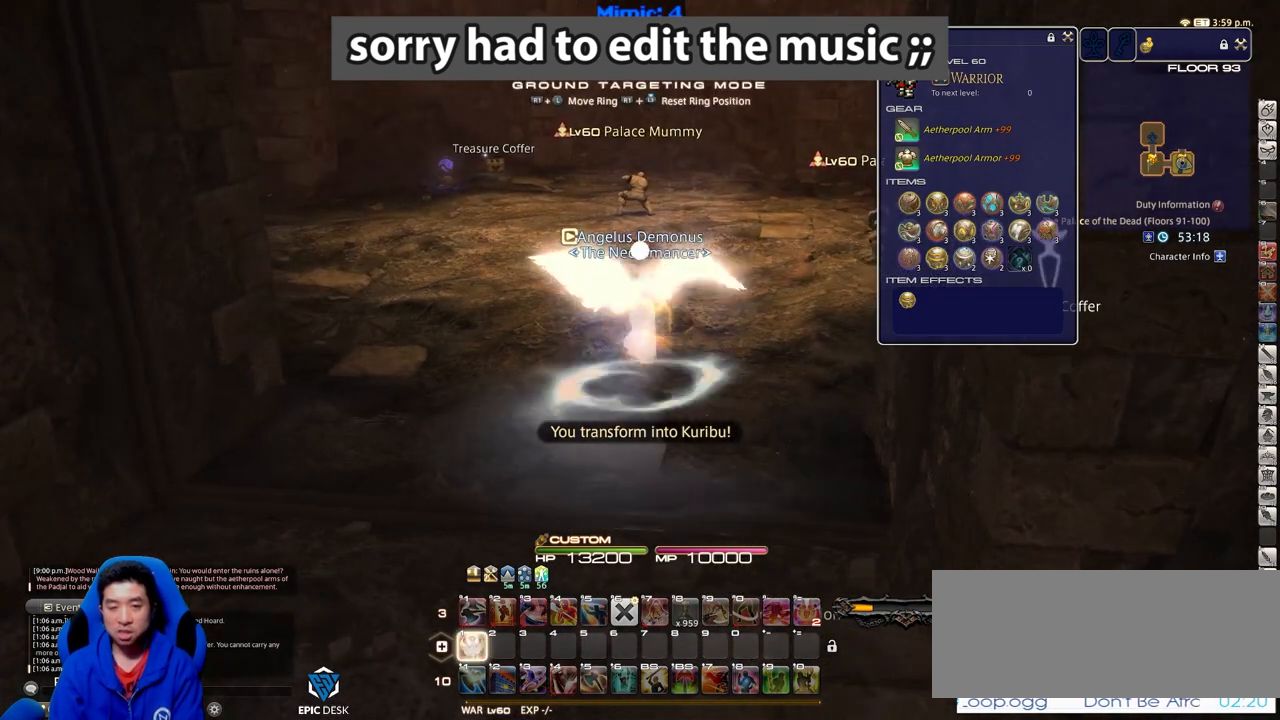
{"keys": ["return"], "events": [[34, "1", "up"], [184, "minus", "down"], [284, "minus", "up"], [417, "return", "down"]]}
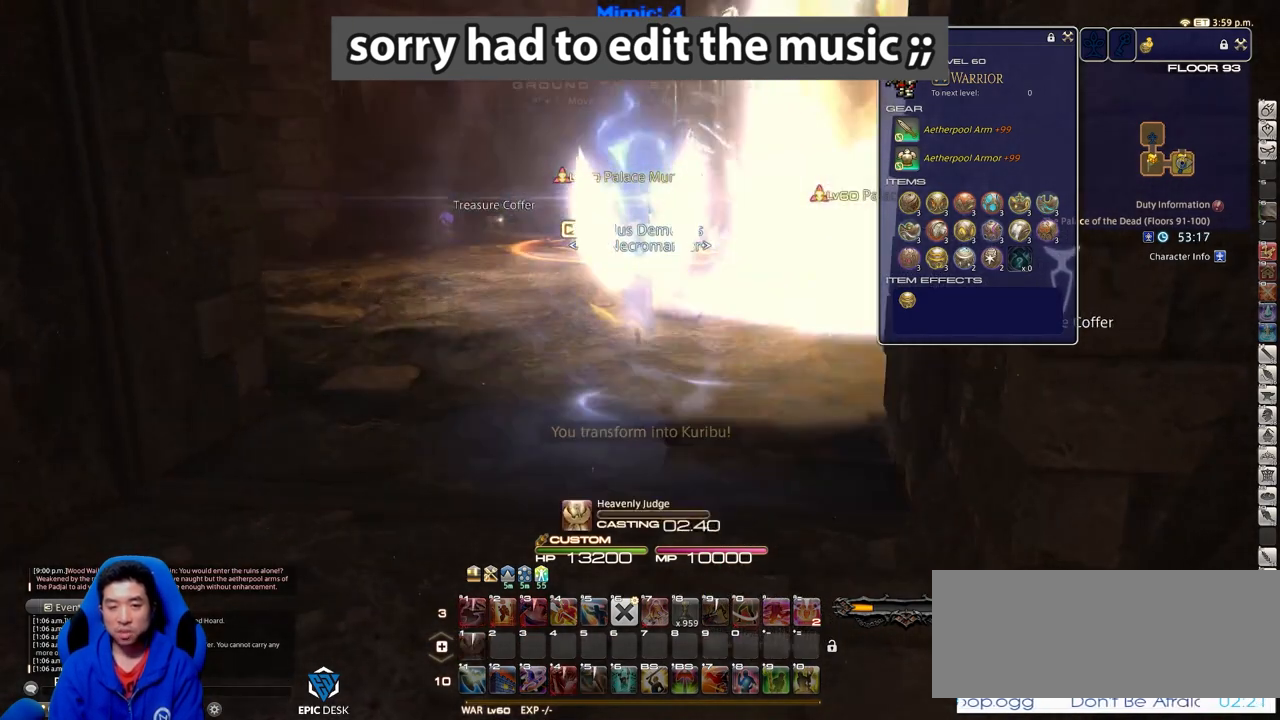
{"keys": [], "events": [[16, "return", "up"]]}
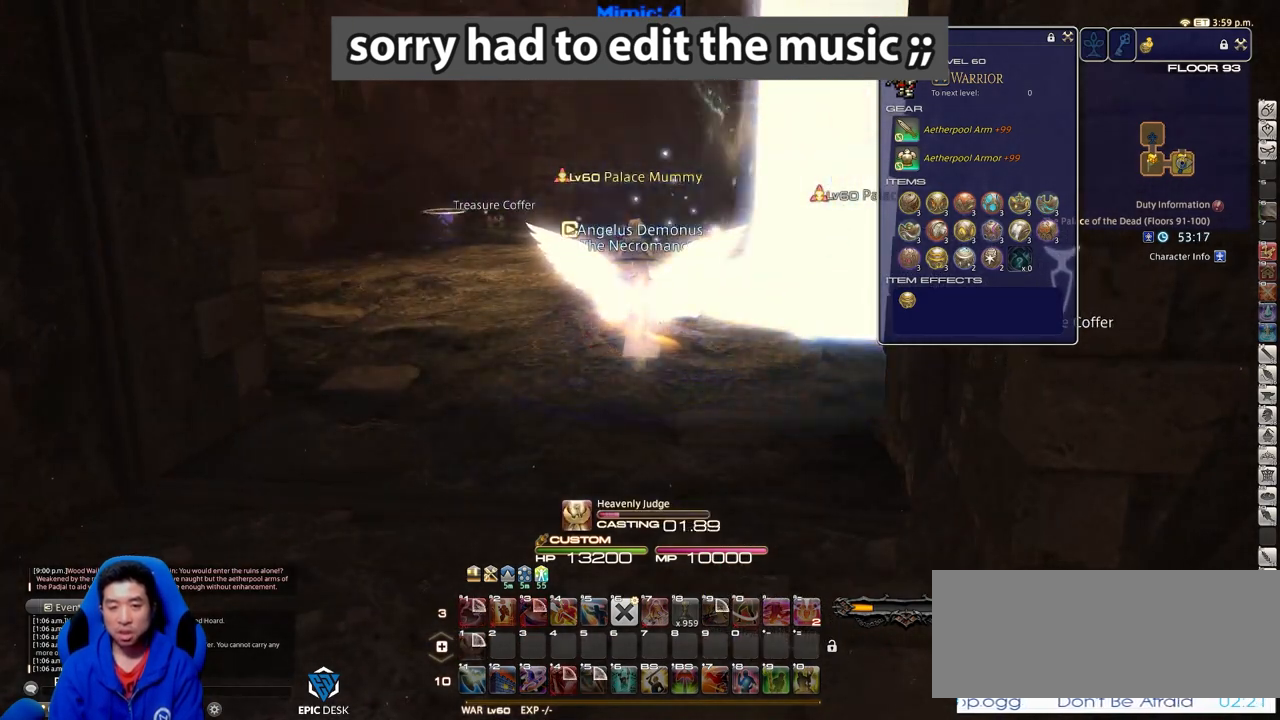
{"keys": [], "events": []}
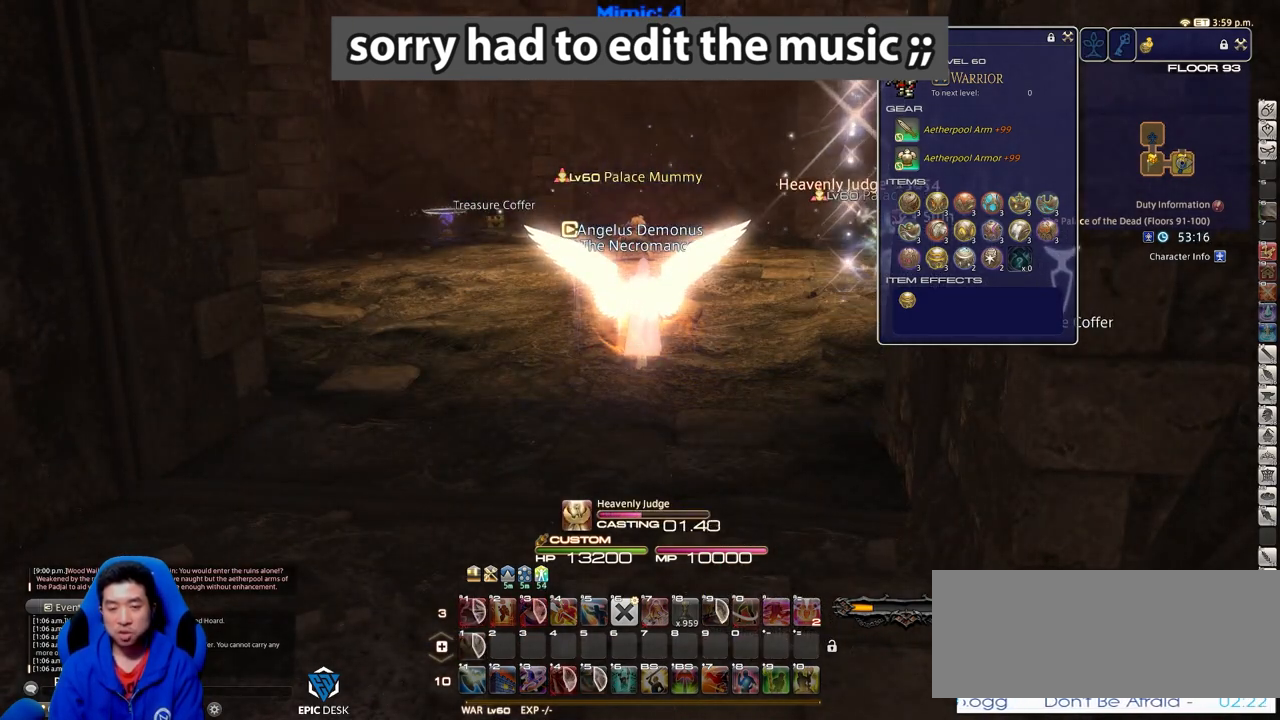
{"keys": [], "events": []}
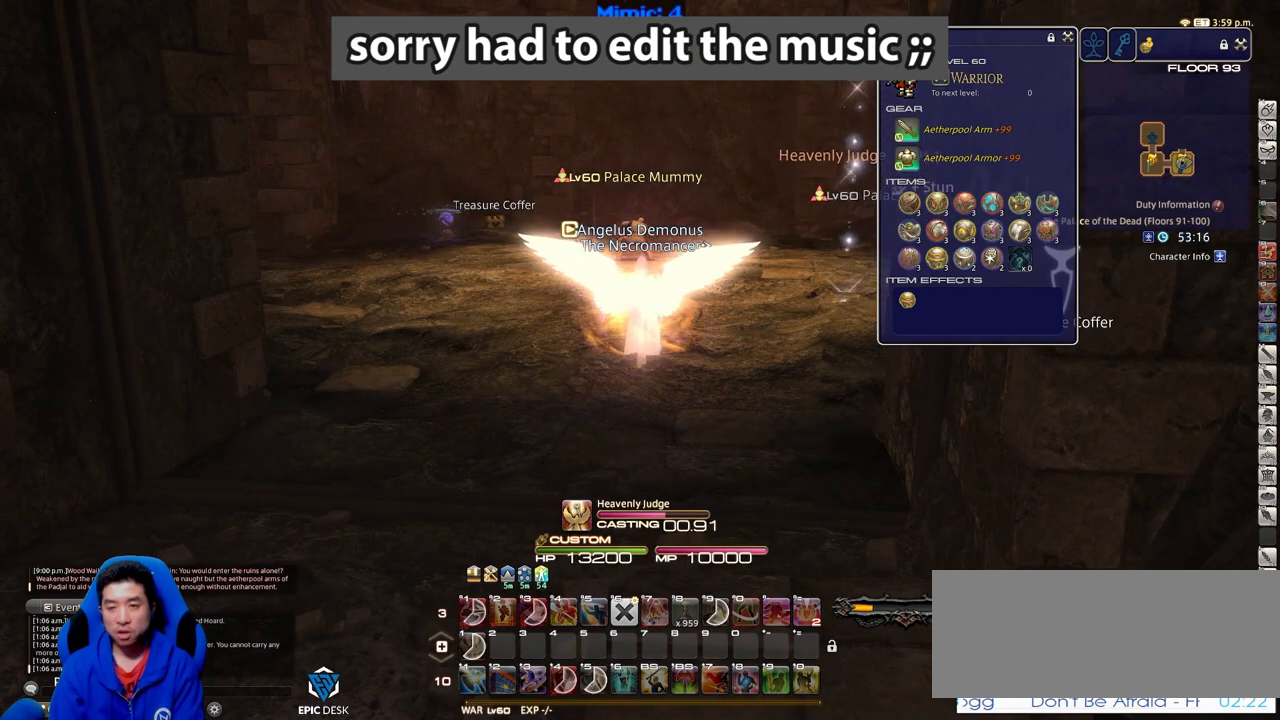
{"keys": [], "events": [[117, "p", "down"], [351, "p", "up"], [401, "p", "down"], [501, "p", "up"]]}
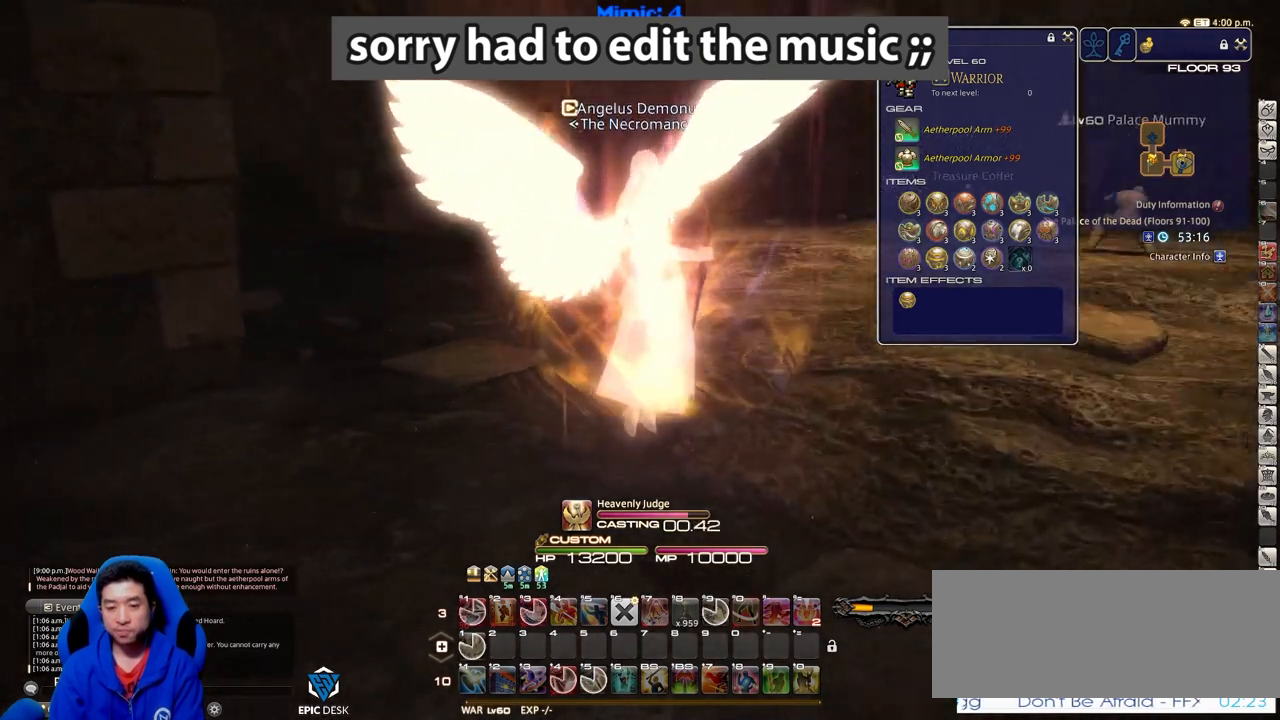
{"keys": ["p", "w"], "events": [[33, "p", "down"], [317, "w", "down"]]}
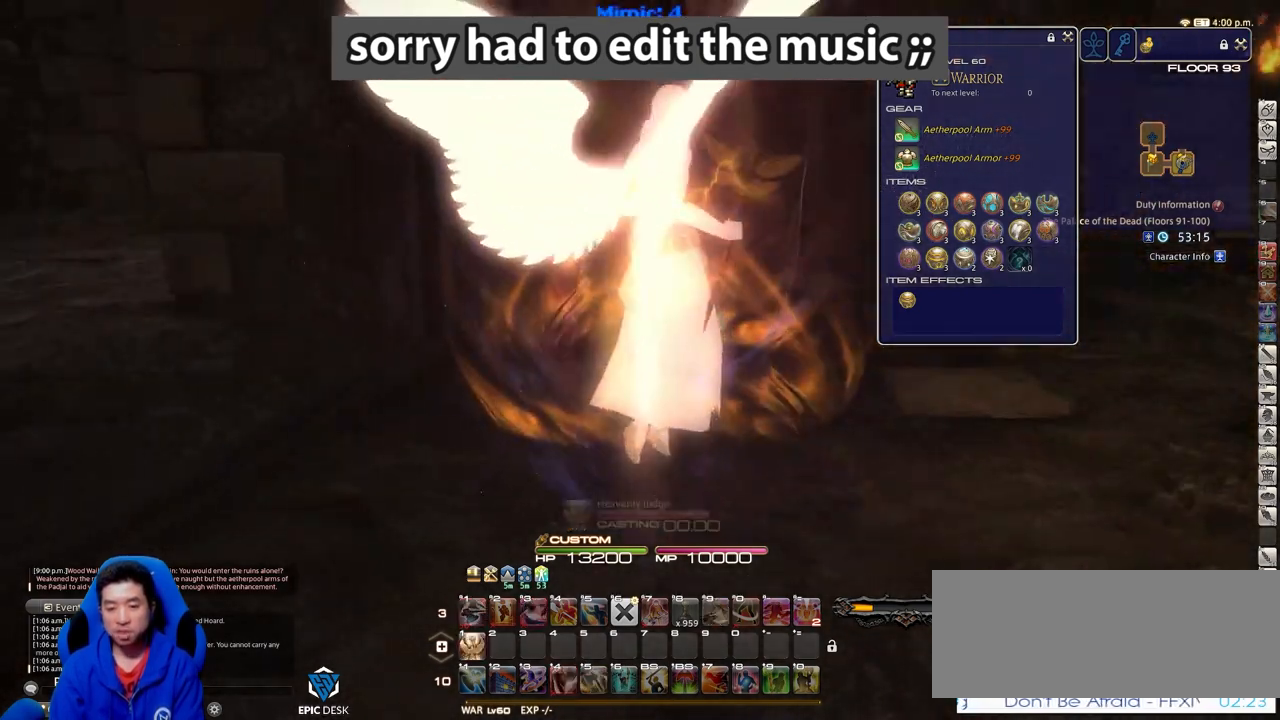
{"keys": ["d", "w"], "events": [[101, "p", "up"], [151, "d", "down"], [201, "p", "down"], [251, "p", "up"]]}
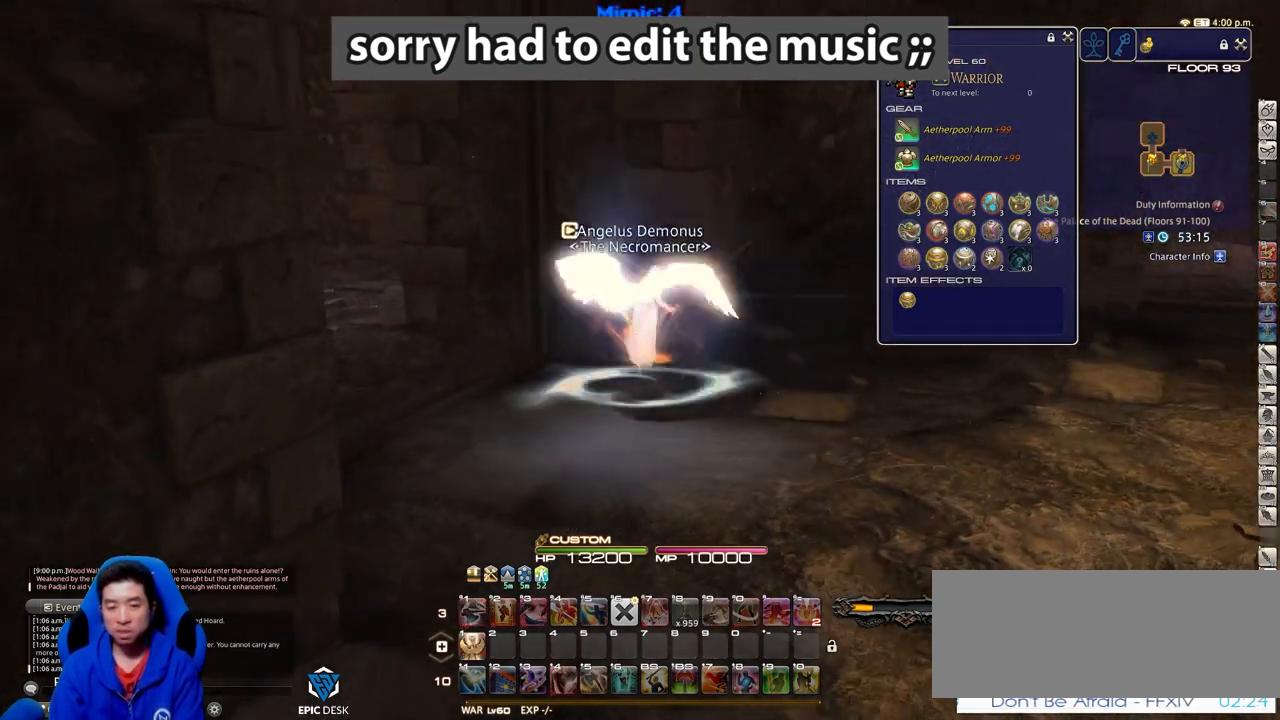
{"keys": ["d", "w"], "events": []}
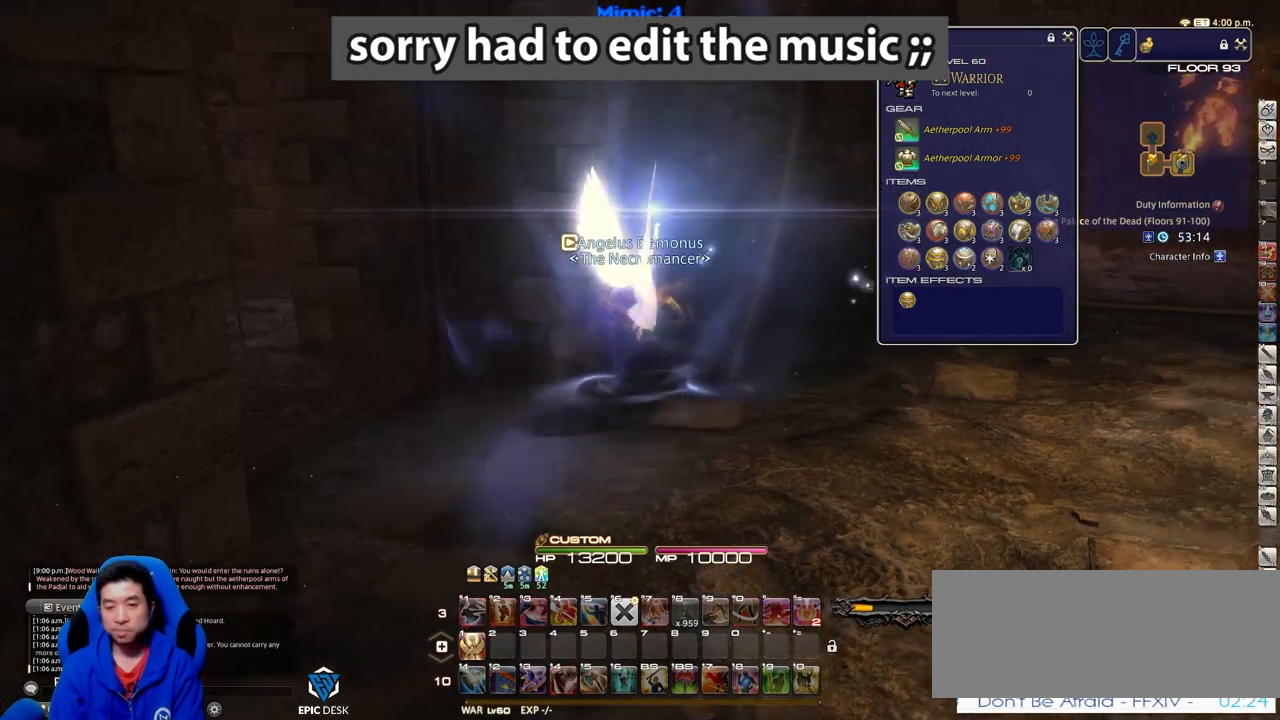
{"keys": ["d", "w"], "events": []}
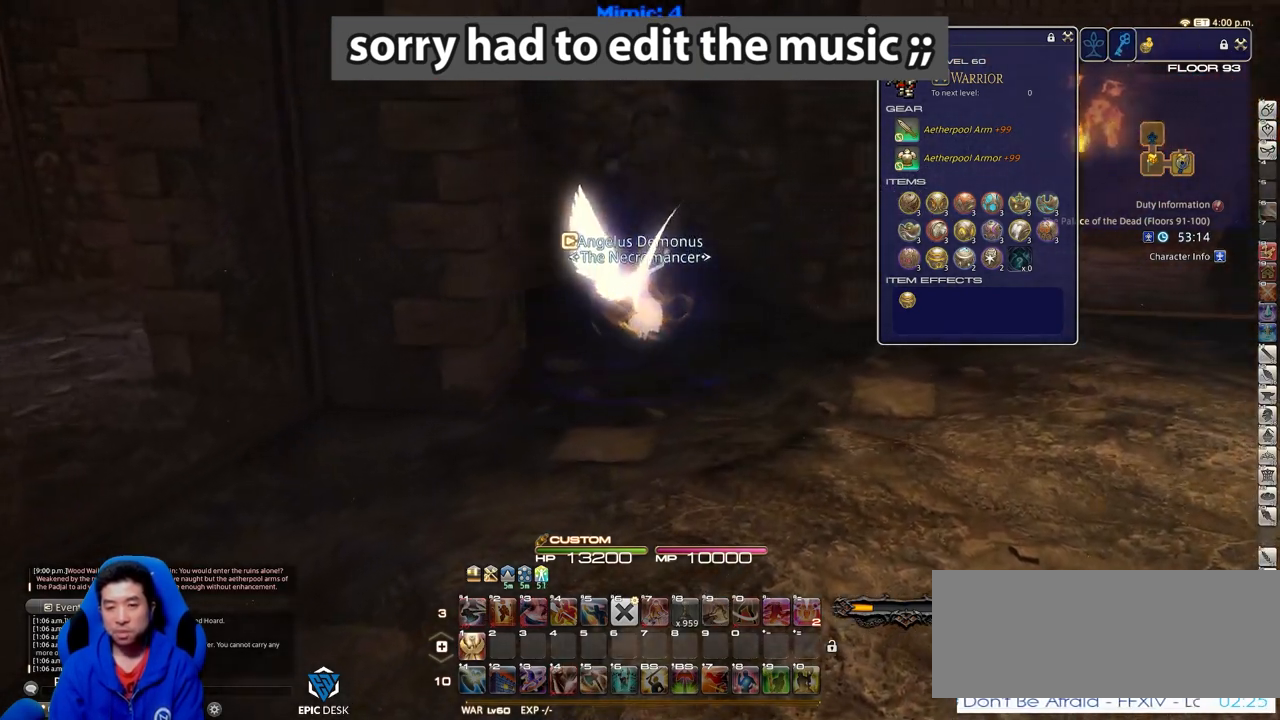
{"keys": ["d", "w"], "events": []}
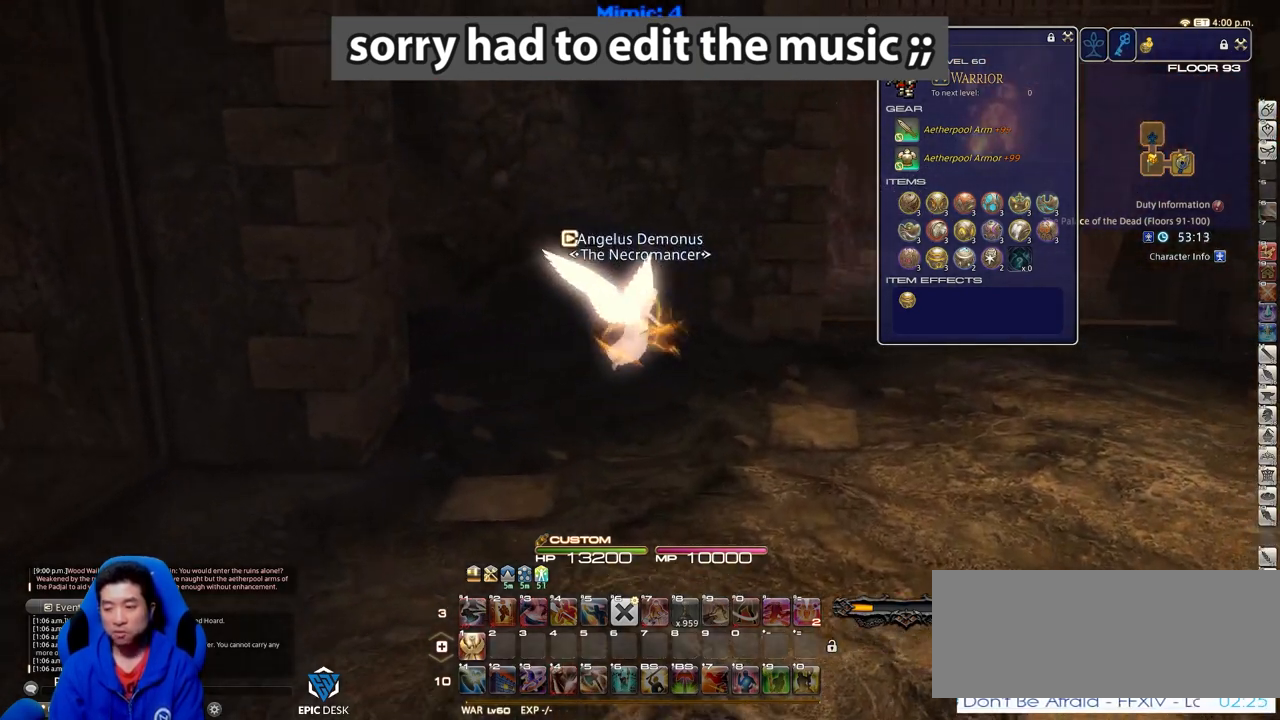
{"keys": ["d", "w"], "events": [[401, "rbracket", "down"], [501, "rbracket", "up"]]}
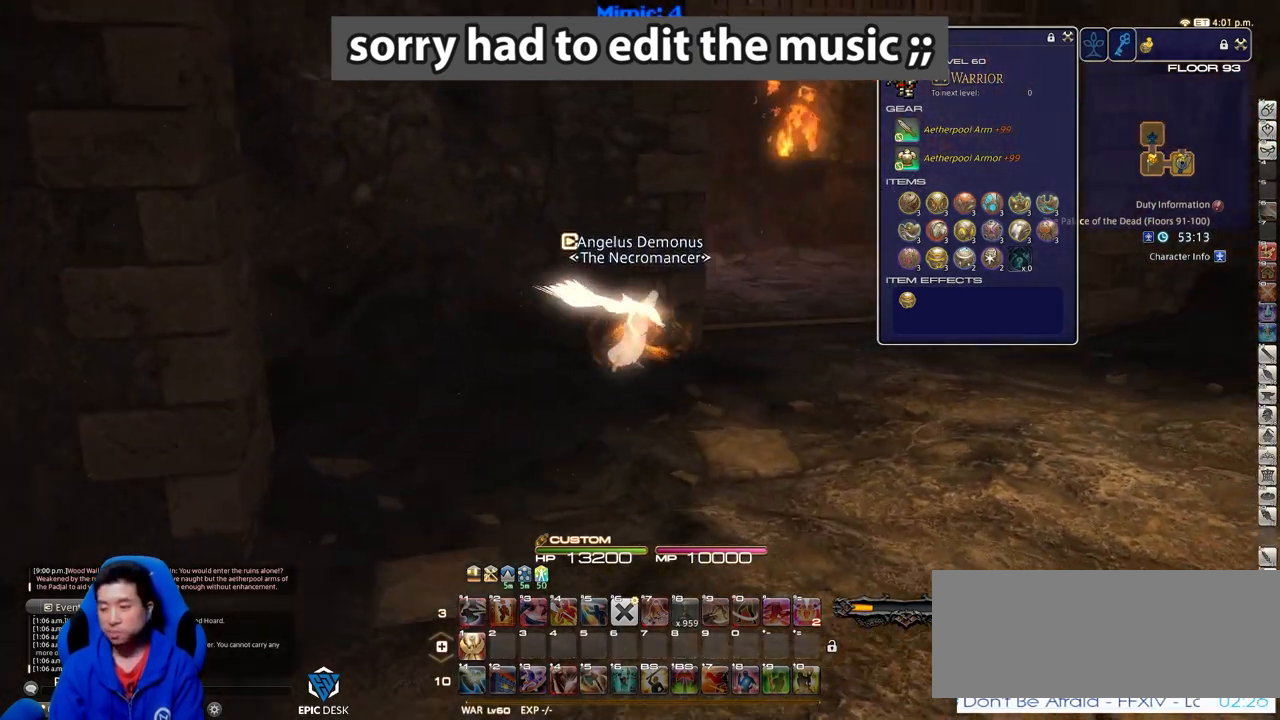
{"keys": ["d", "w"], "events": []}
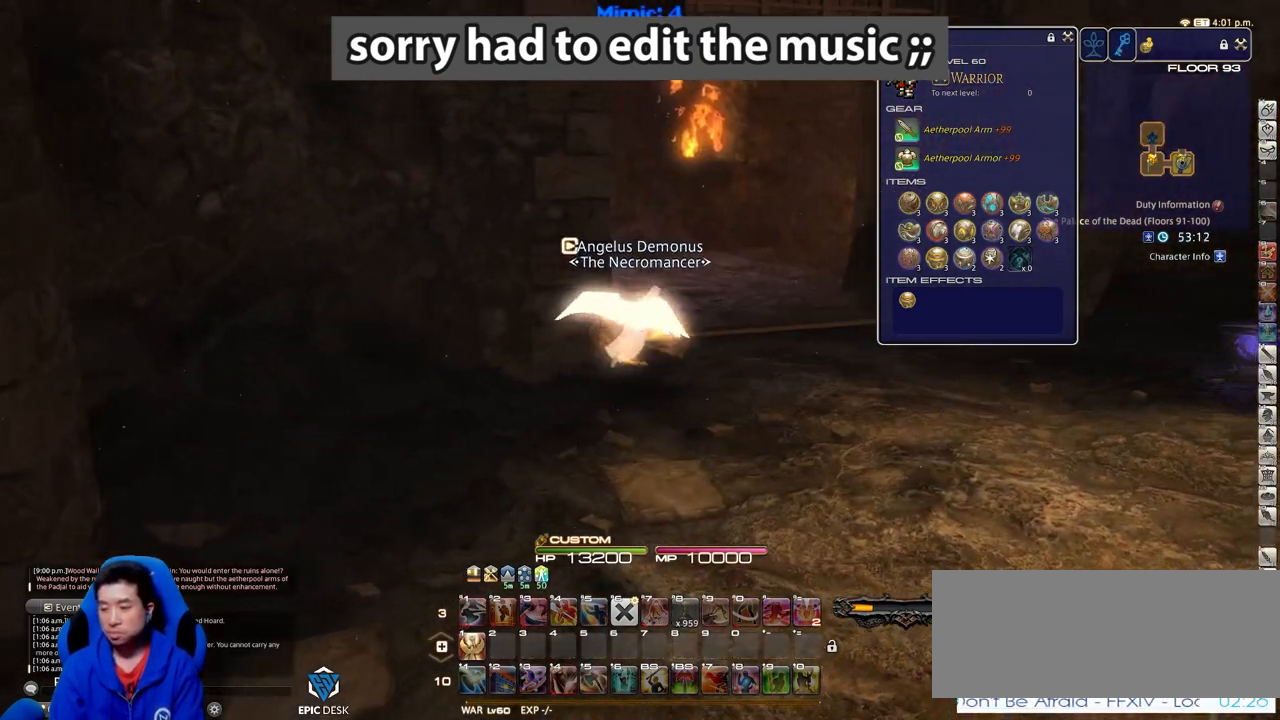
{"keys": ["d", "w"], "events": [[234, "p", "down"], [468, "p", "up"]]}
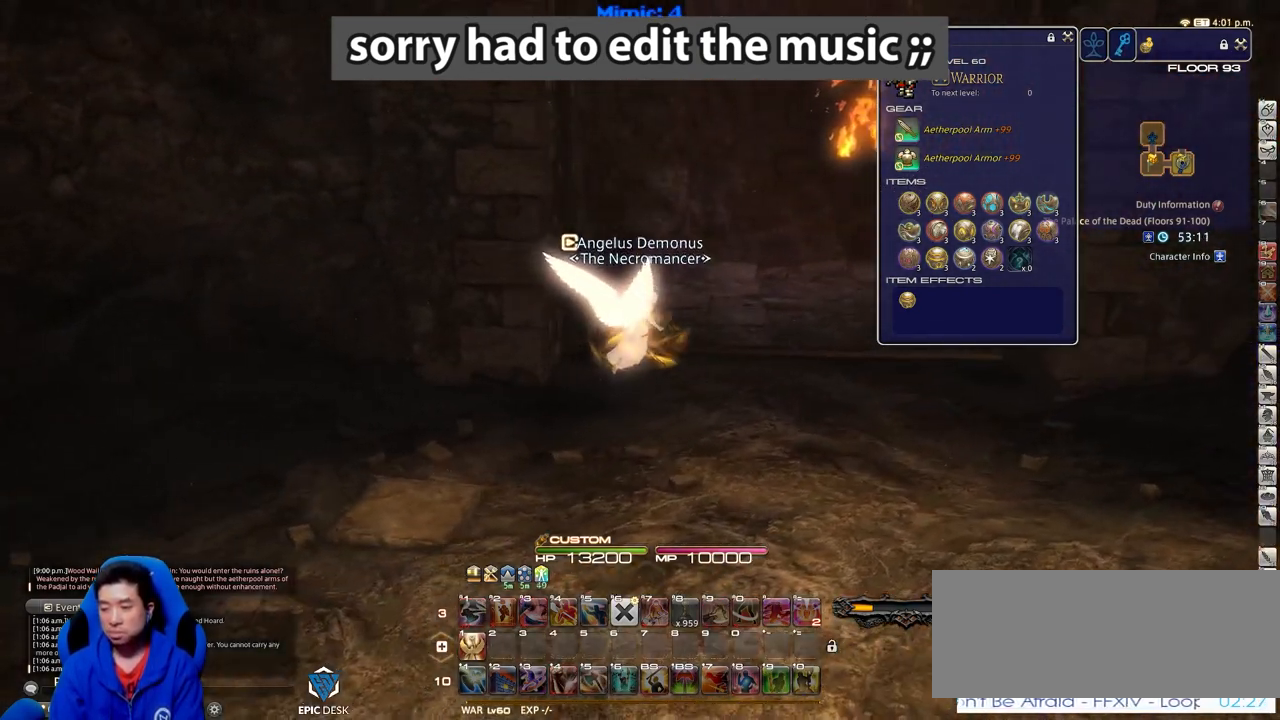
{"keys": ["d", "w"], "events": [[200, "p", "down"], [484, "p", "up"]]}
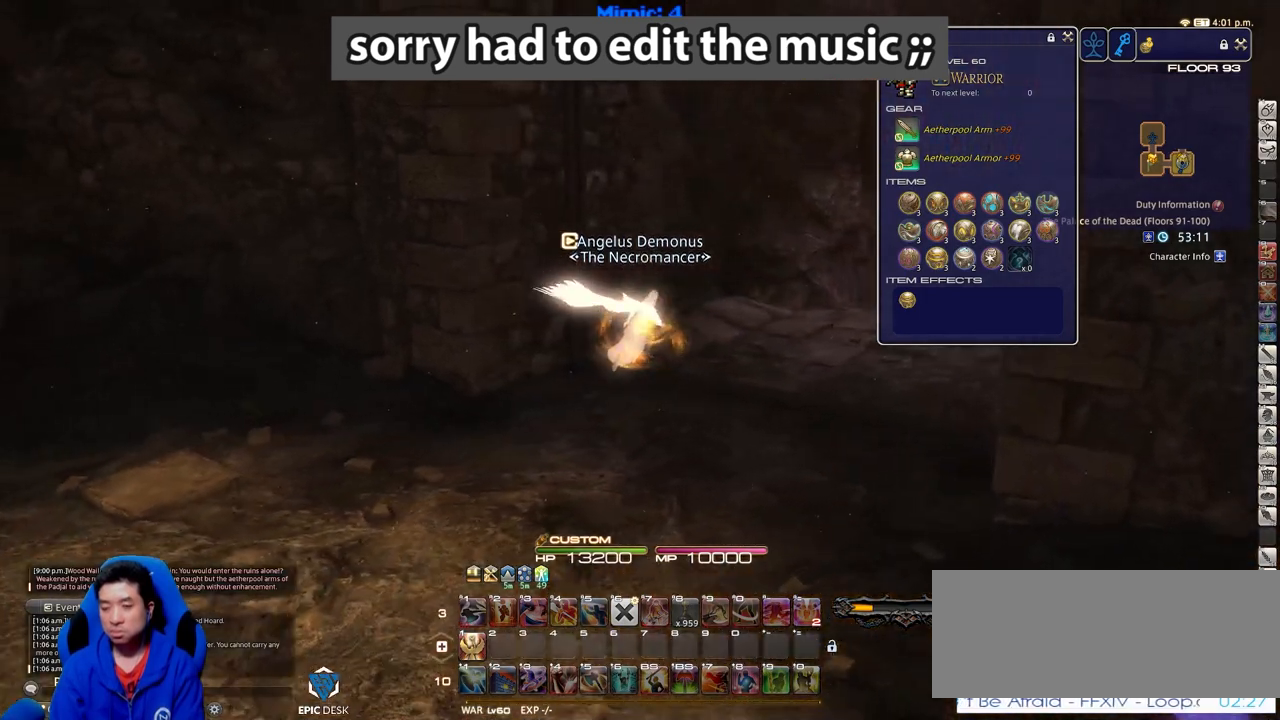
{"keys": ["d", "rbracket", "w"], "events": [[67, "p", "down"], [267, "p", "up"], [451, "rbracket", "down"]]}
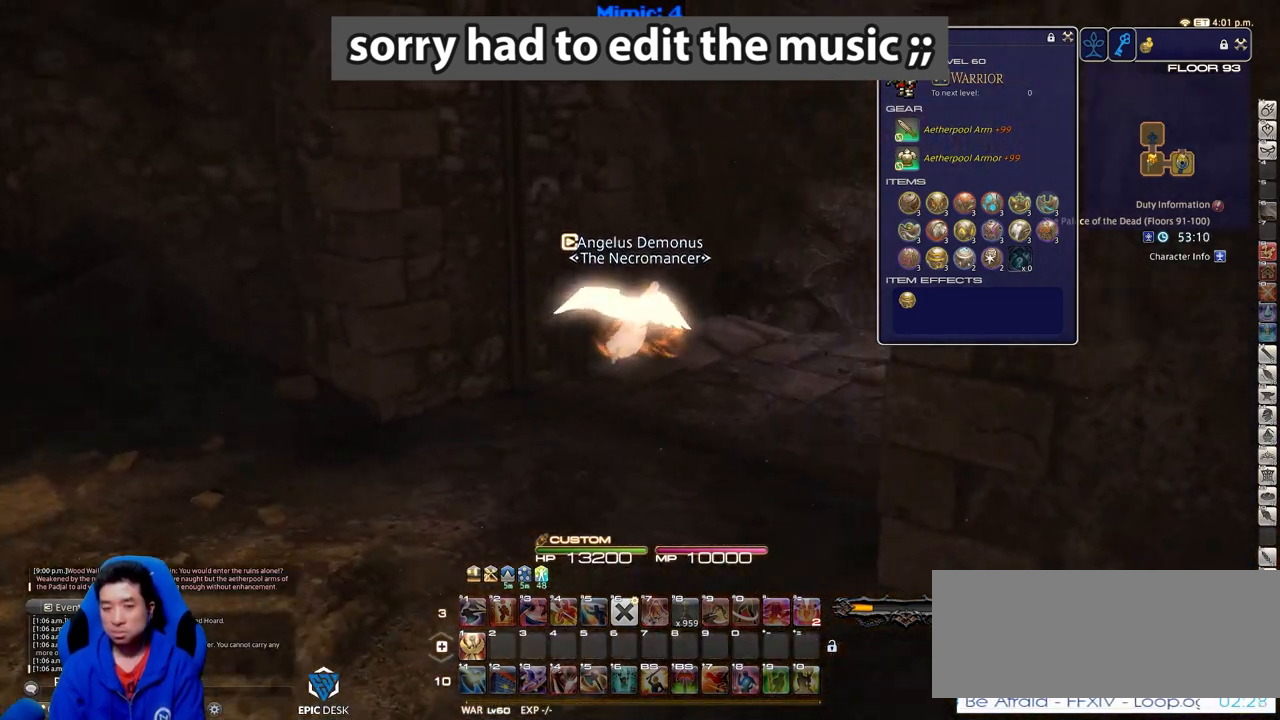
{"keys": ["d", "rbracket", "w"], "events": []}